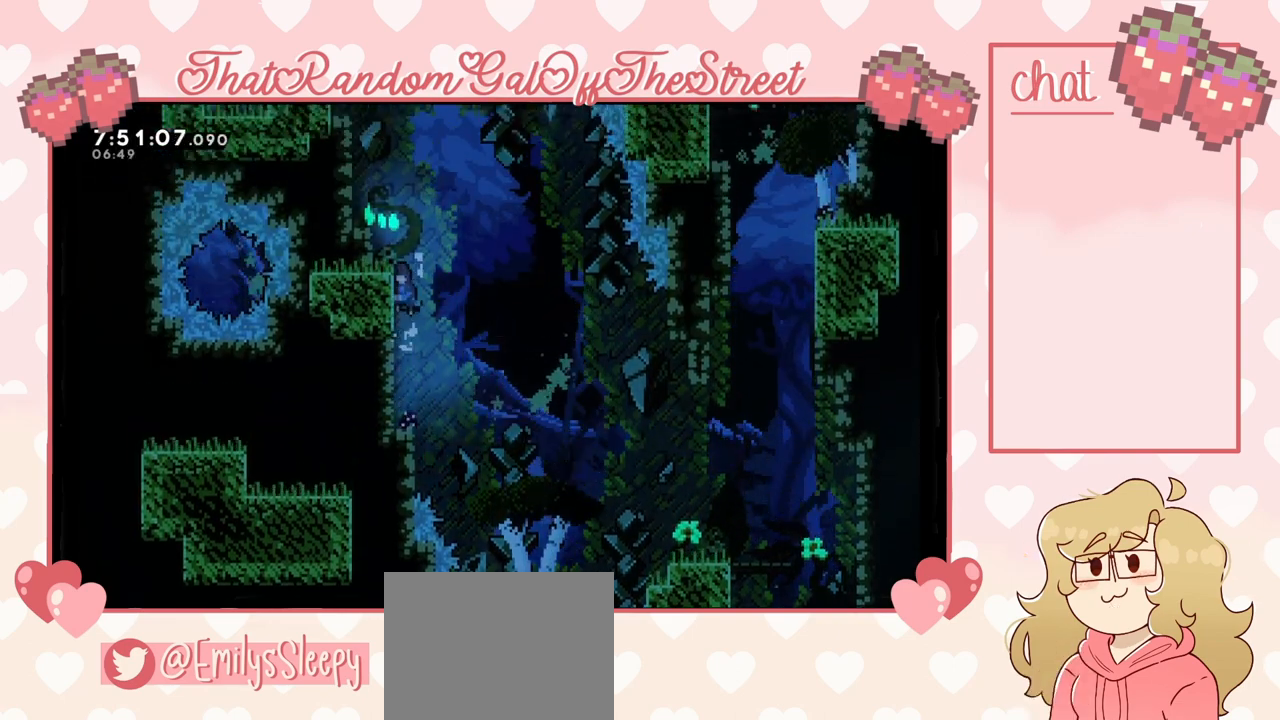
Gameplay with a controller (Xbox layout); each line is a JSON object with the inputs held at the frame after it. "events" lists button and stick changes between this image and that frame as [ms after this image, input, new state], when the widget could be followed in between.
{"buttons": ["A", "L2"], "left_stick": "up-left", "right_stick": "center", "events": [[167, "A", "up"], [233, "A", "down"]]}
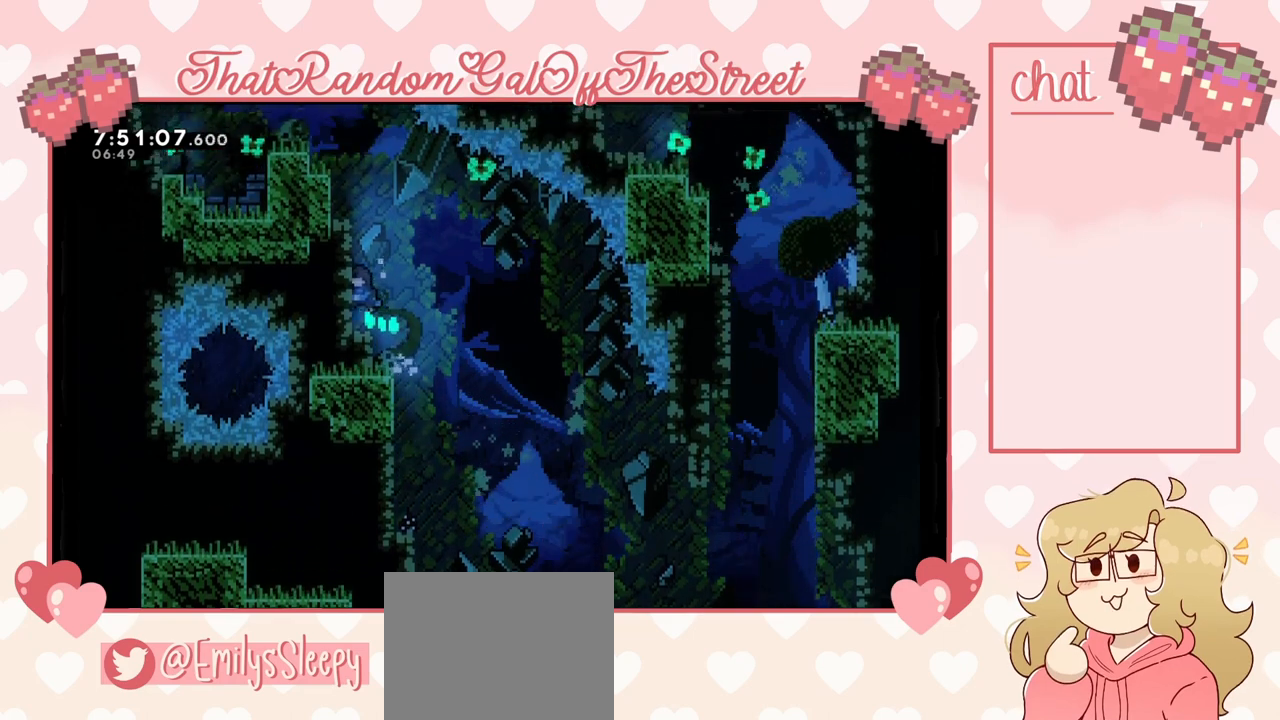
{"buttons": ["A", "L2"], "left_stick": "up-left", "right_stick": "center", "events": [[33, "A", "up"], [133, "A", "down"], [367, "A", "up"], [400, "R2", "down"], [467, "A", "down"], [467, "R2", "up"]]}
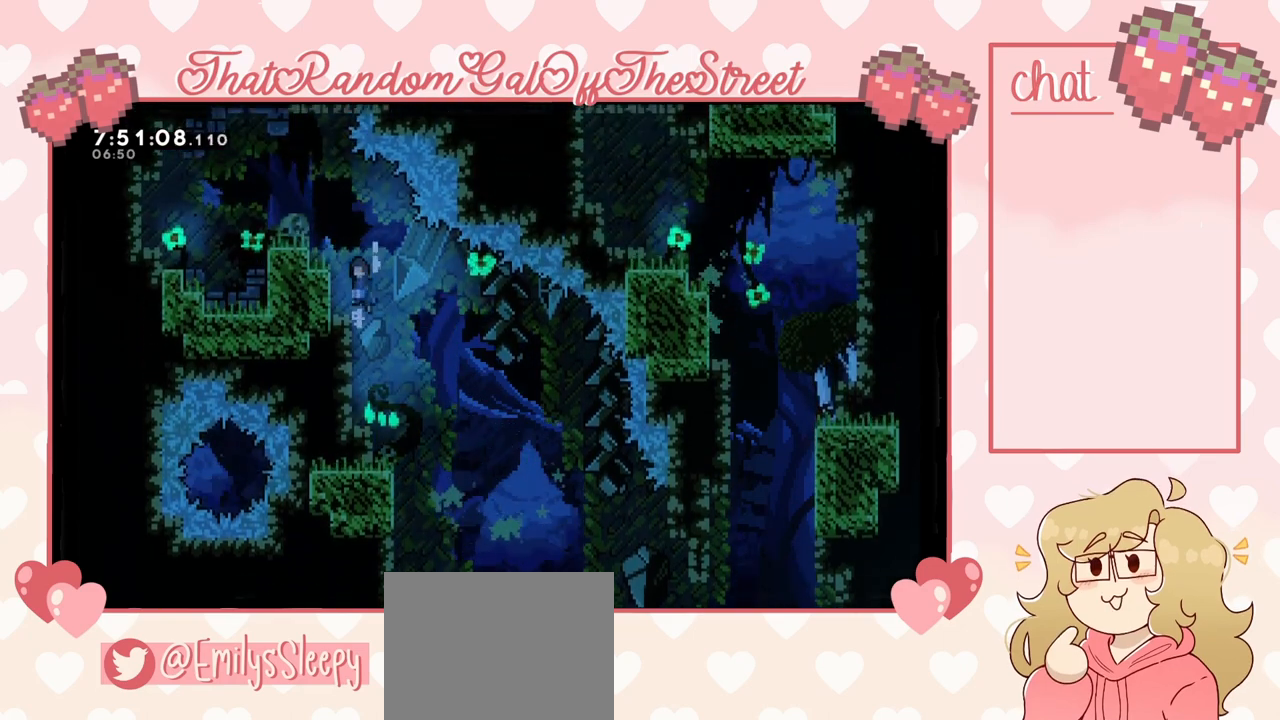
{"buttons": ["L2"], "left_stick": "up-left", "right_stick": "center", "events": [[200, "A", "up"], [233, "R2", "down"], [333, "A", "down"], [333, "R2", "up"], [500, "A", "up"]]}
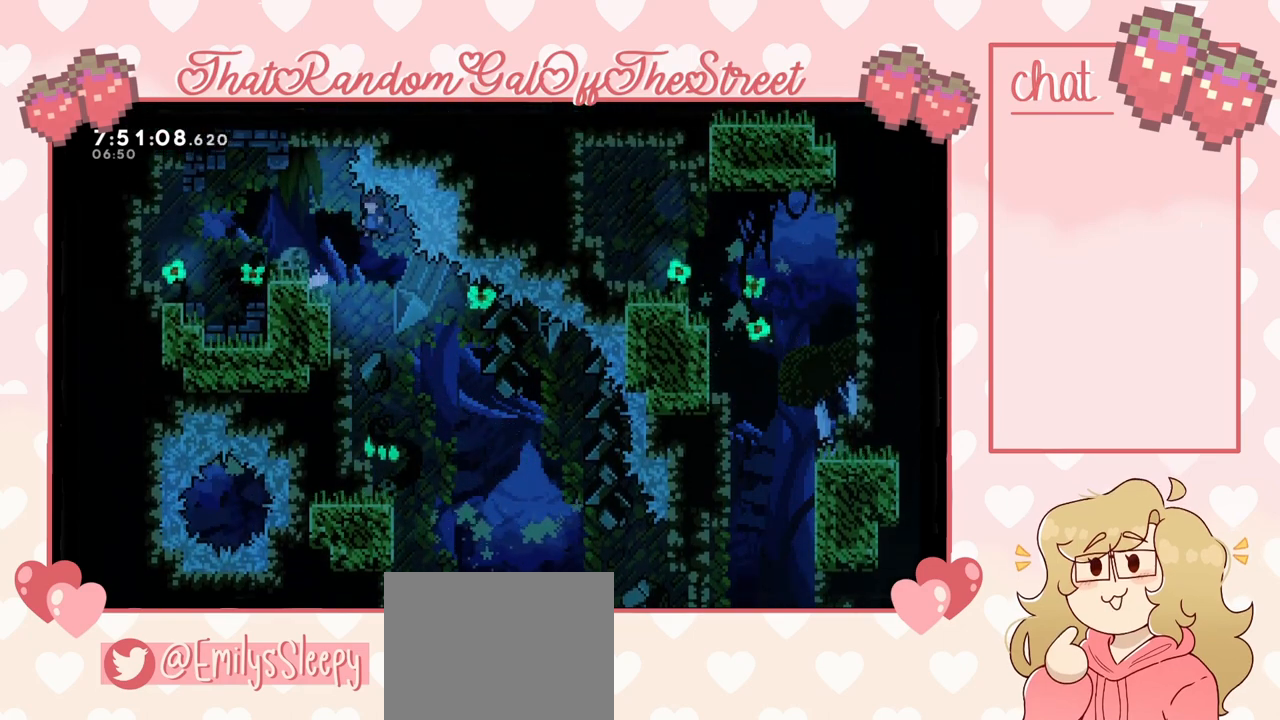
{"buttons": ["A", "L2"], "left_stick": "up-left", "right_stick": "center", "events": [[33, "L2", "up"], [333, "L2", "down"], [367, "R2", "down"], [467, "A", "down"], [500, "R2", "up"]]}
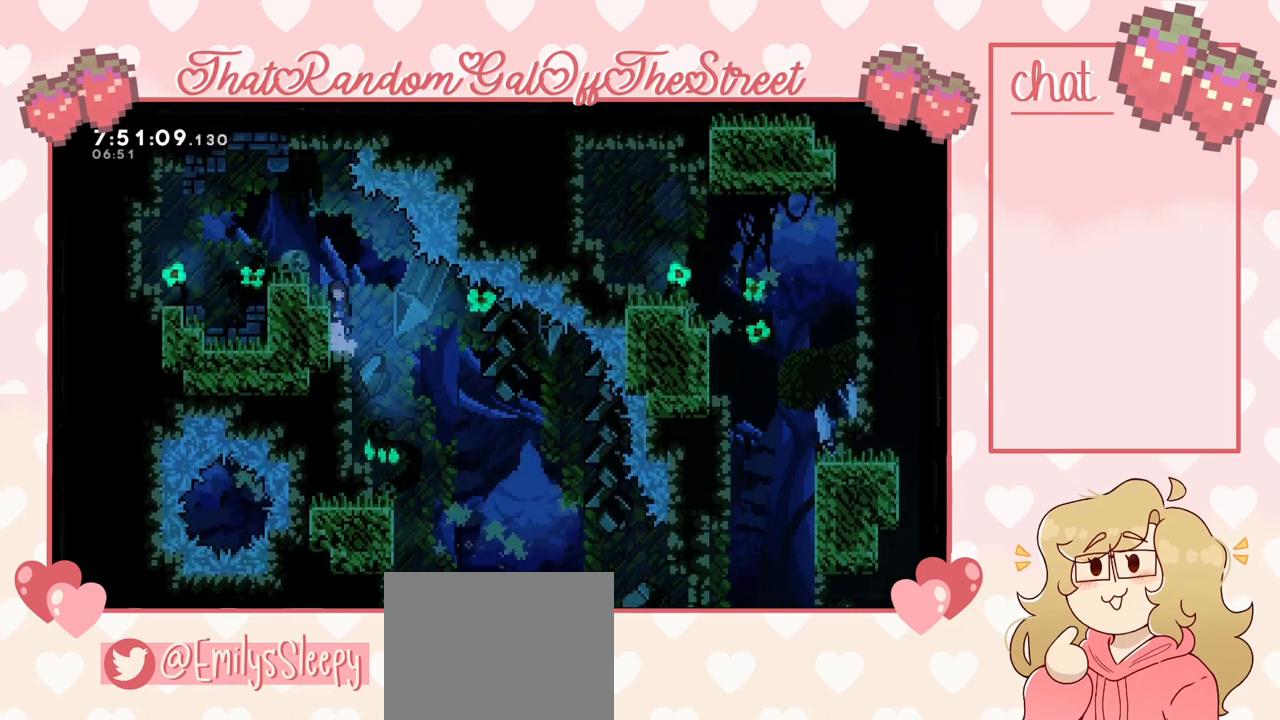
{"buttons": [], "left_stick": "up-left", "right_stick": "center"}
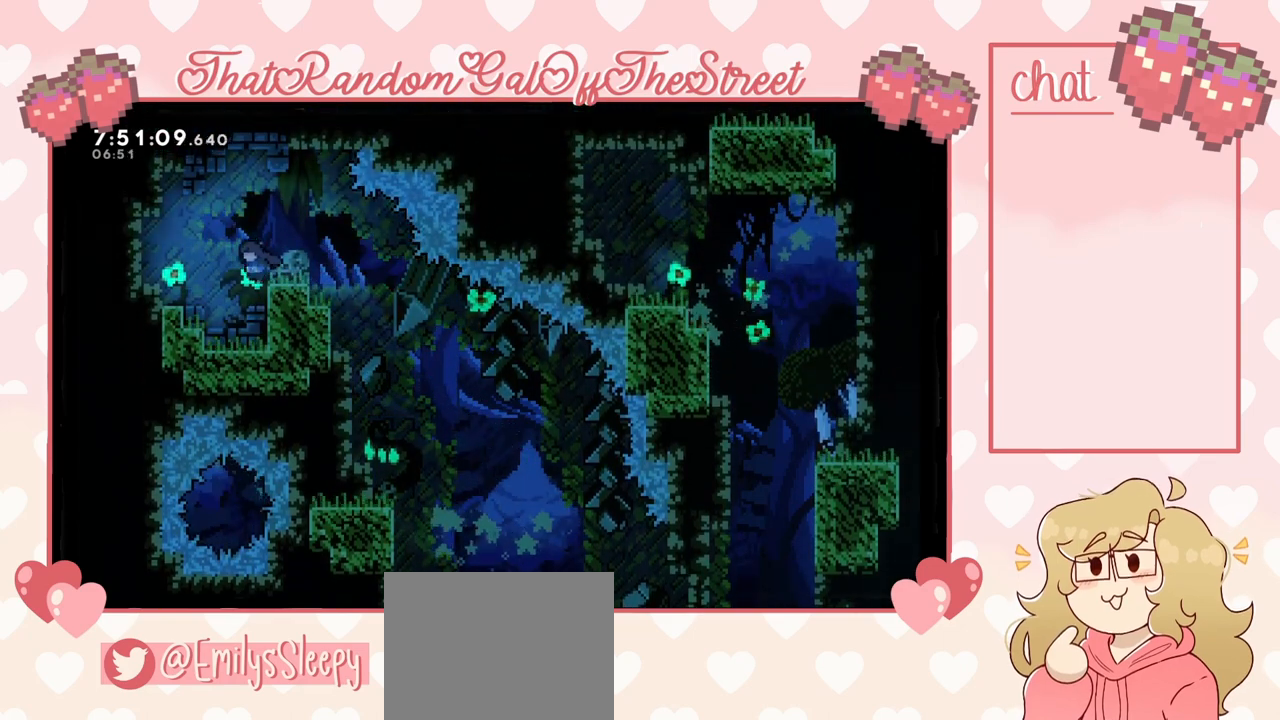
{"buttons": [], "left_stick": "up-left", "right_stick": "center", "events": [[333, "A", "down"], [467, "A", "up"]]}
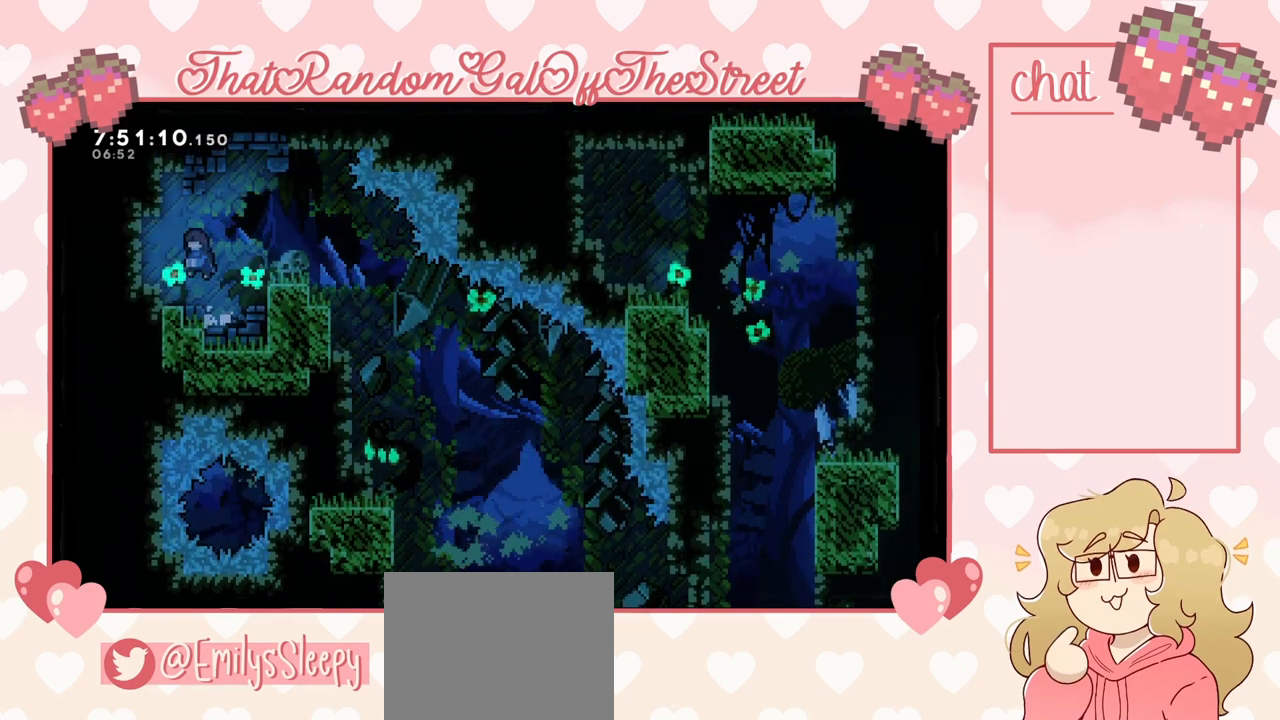
{"buttons": [], "left_stick": "up-left", "right_stick": "center", "events": []}
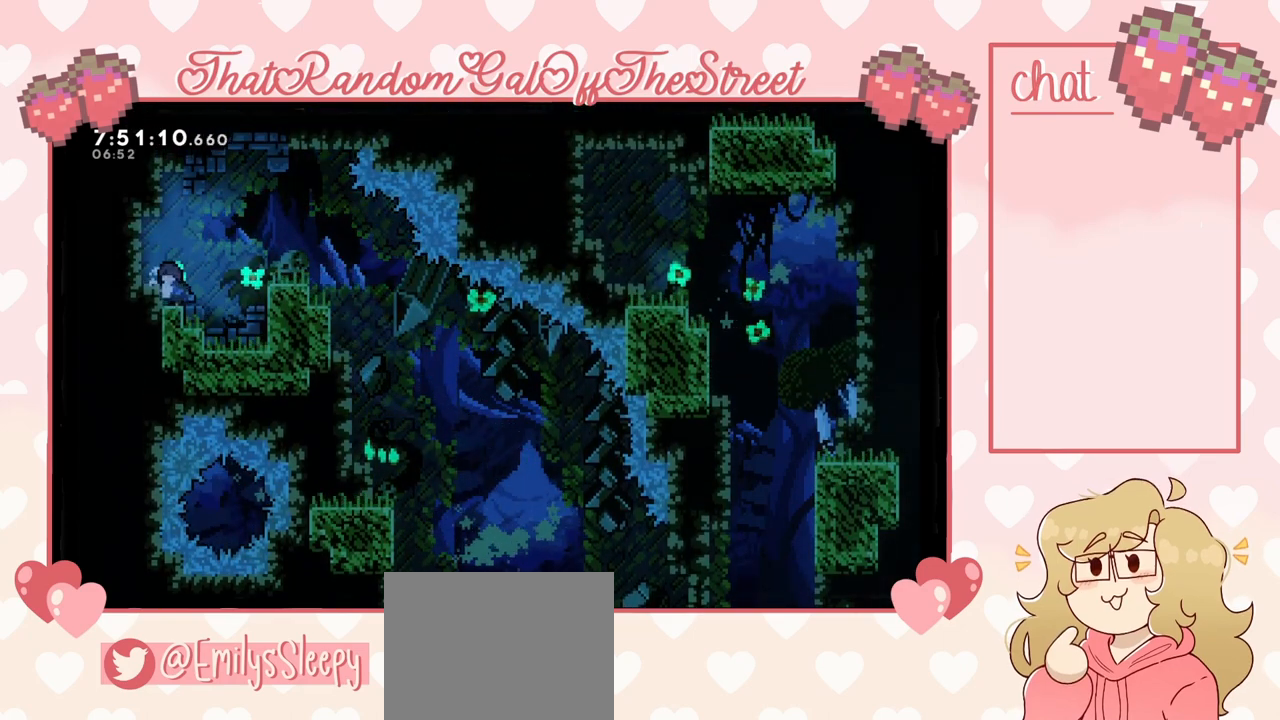
{"buttons": [], "left_stick": "left", "right_stick": "center", "events": [[67, "A", "down"], [167, "A", "up"], [233, "left_stick", "center"], [500, "left_stick", "left"]]}
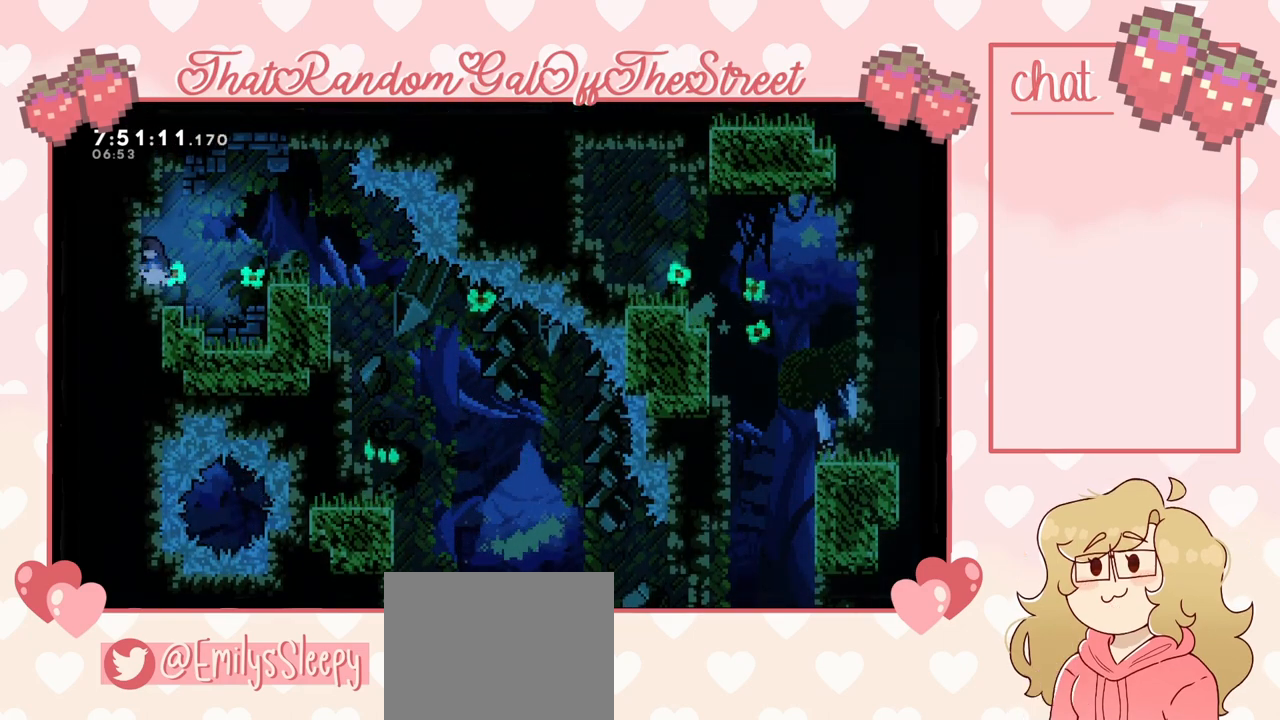
{"buttons": [], "left_stick": "left", "right_stick": "center", "events": [[33, "X", "down"], [133, "X", "up"]]}
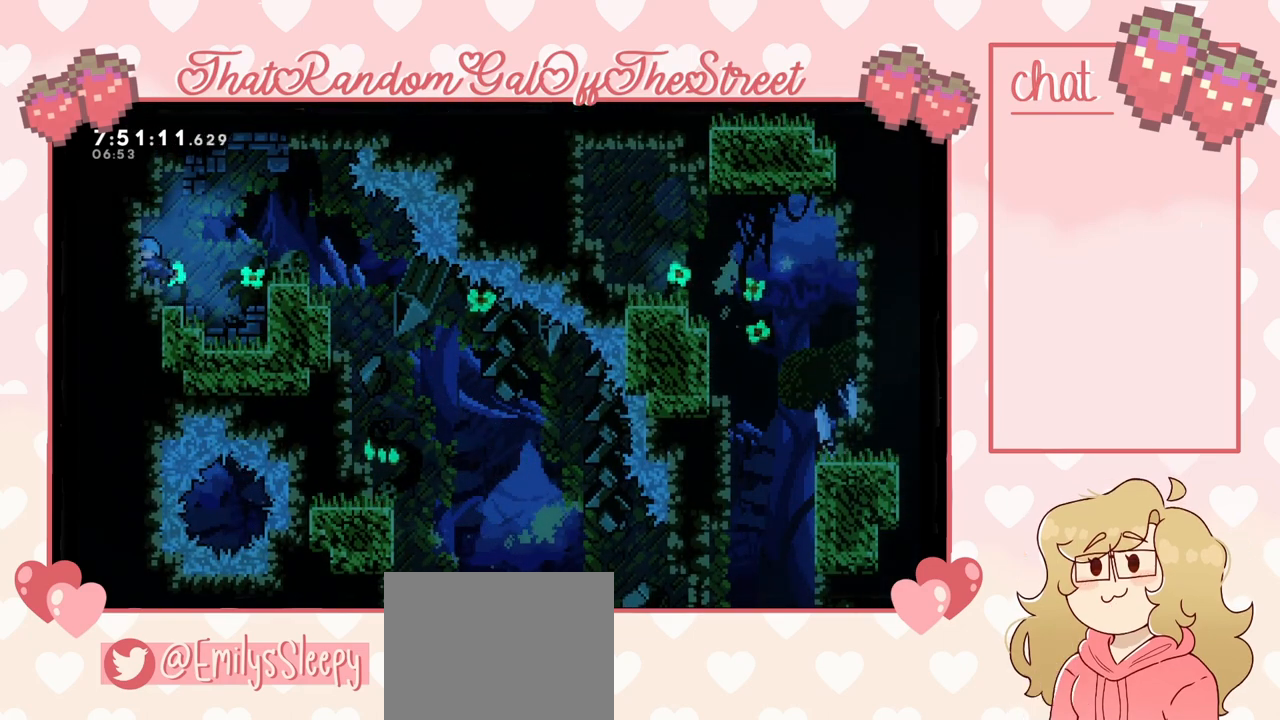
{"buttons": [], "left_stick": "right", "right_stick": "center", "events": [[33, "left_stick", "center"], [133, "left_stick", "right"], [233, "A", "down"], [467, "A", "up"]]}
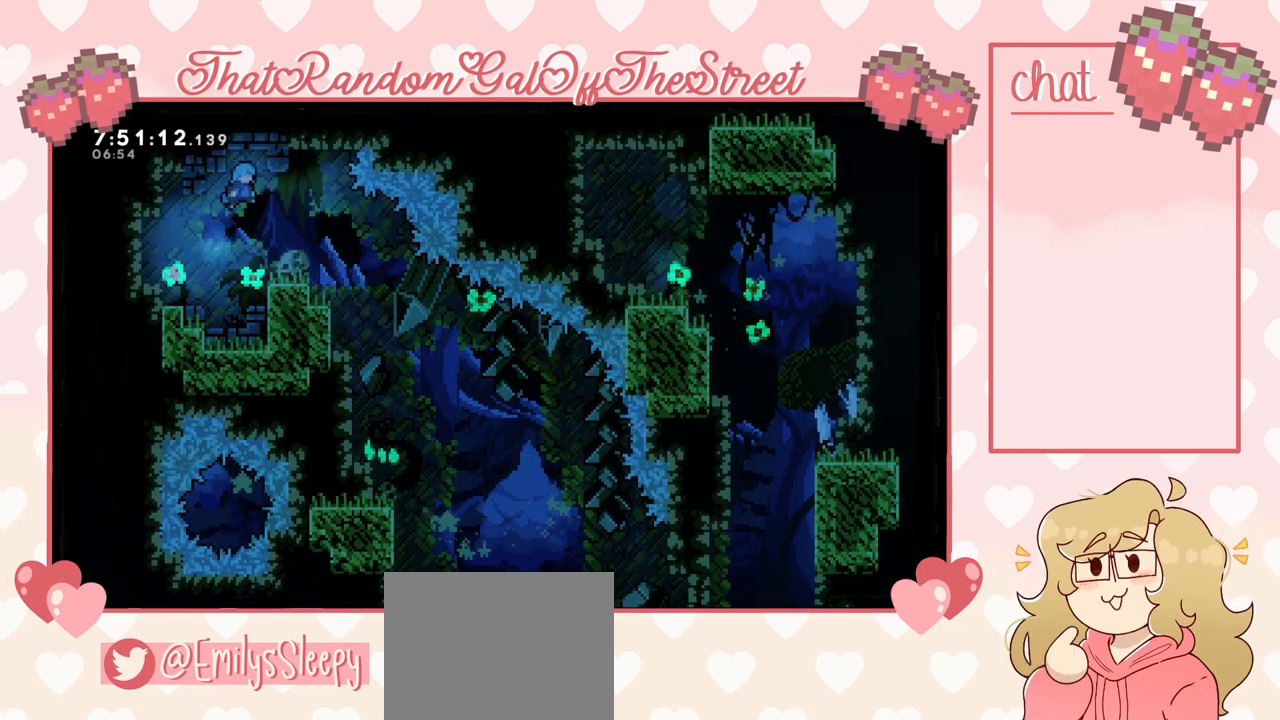
{"buttons": ["A"], "left_stick": "up", "right_stick": "center", "events": [[233, "left_stick", "left"], [400, "A", "down"], [500, "left_stick", "up"]]}
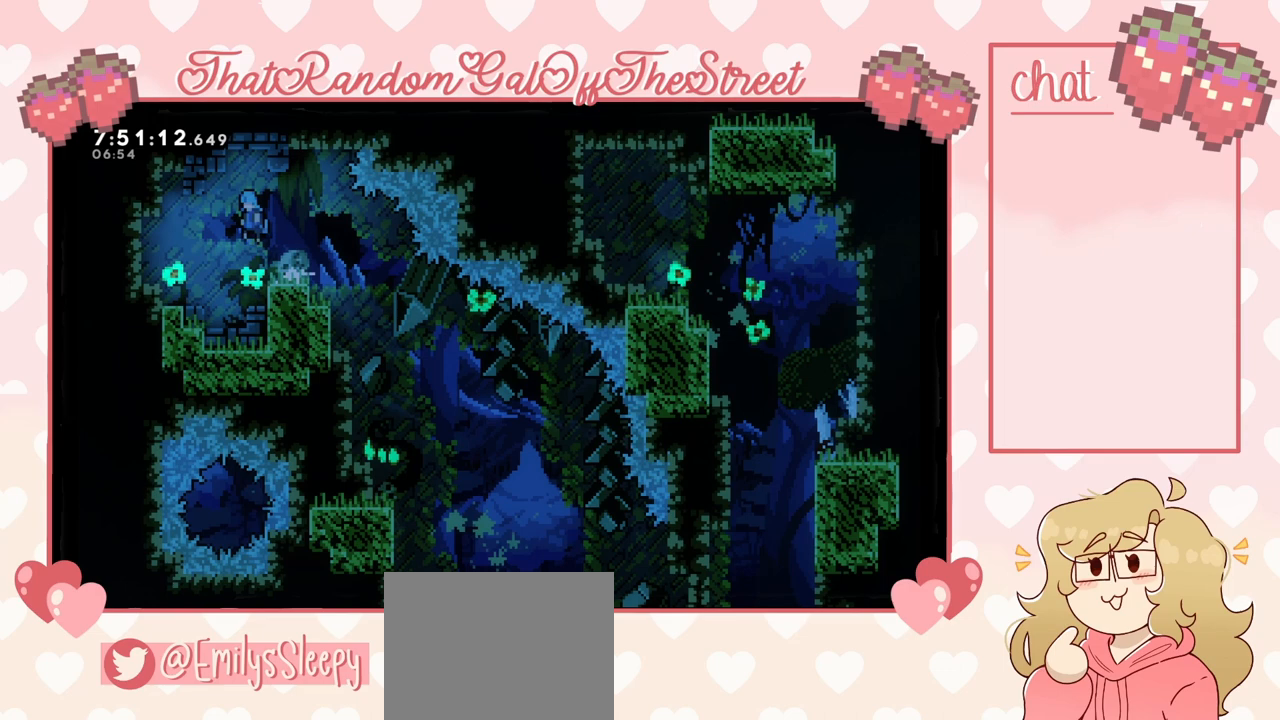
{"buttons": ["L2"], "left_stick": "up-right", "right_stick": "center", "events": [[100, "L2", "down"], [167, "A", "up"], [233, "A", "down"], [467, "A", "up"], [500, "left_stick", "up-right"]]}
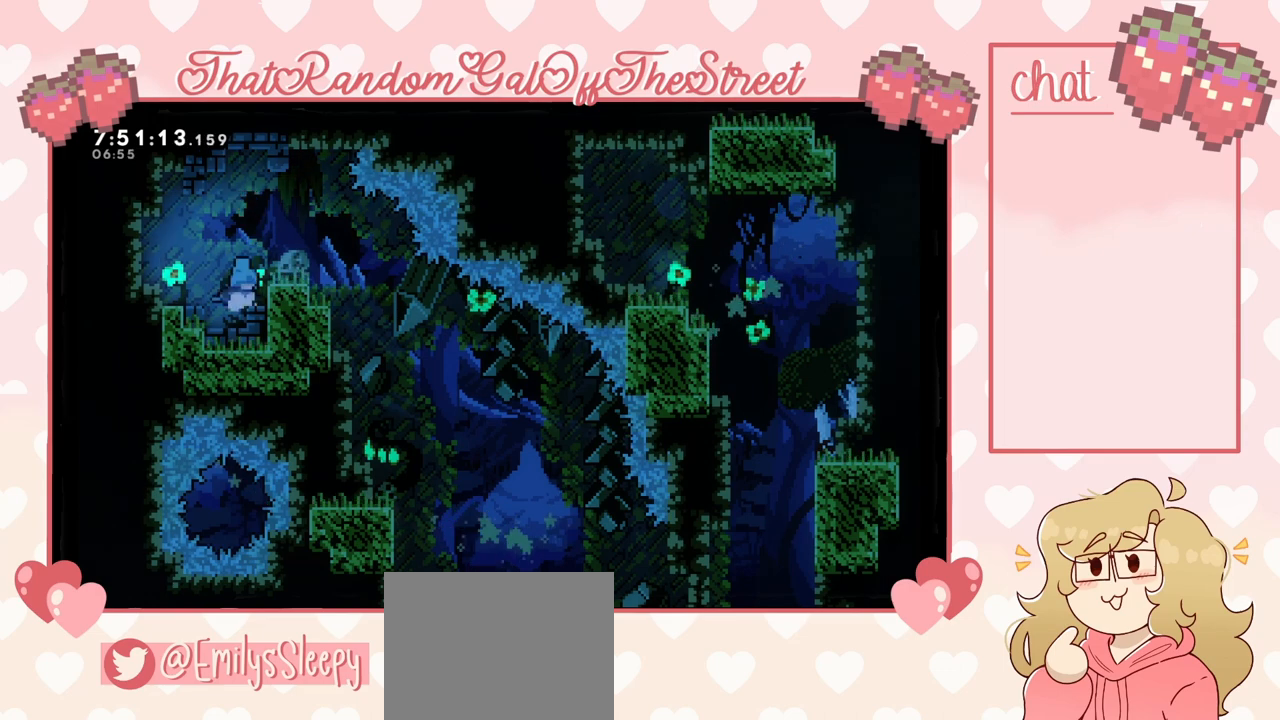
{"buttons": [], "left_stick": "right", "right_stick": "center", "events": [[67, "left_stick", "right"], [100, "A", "down"], [100, "L2", "up"], [267, "A", "up"]]}
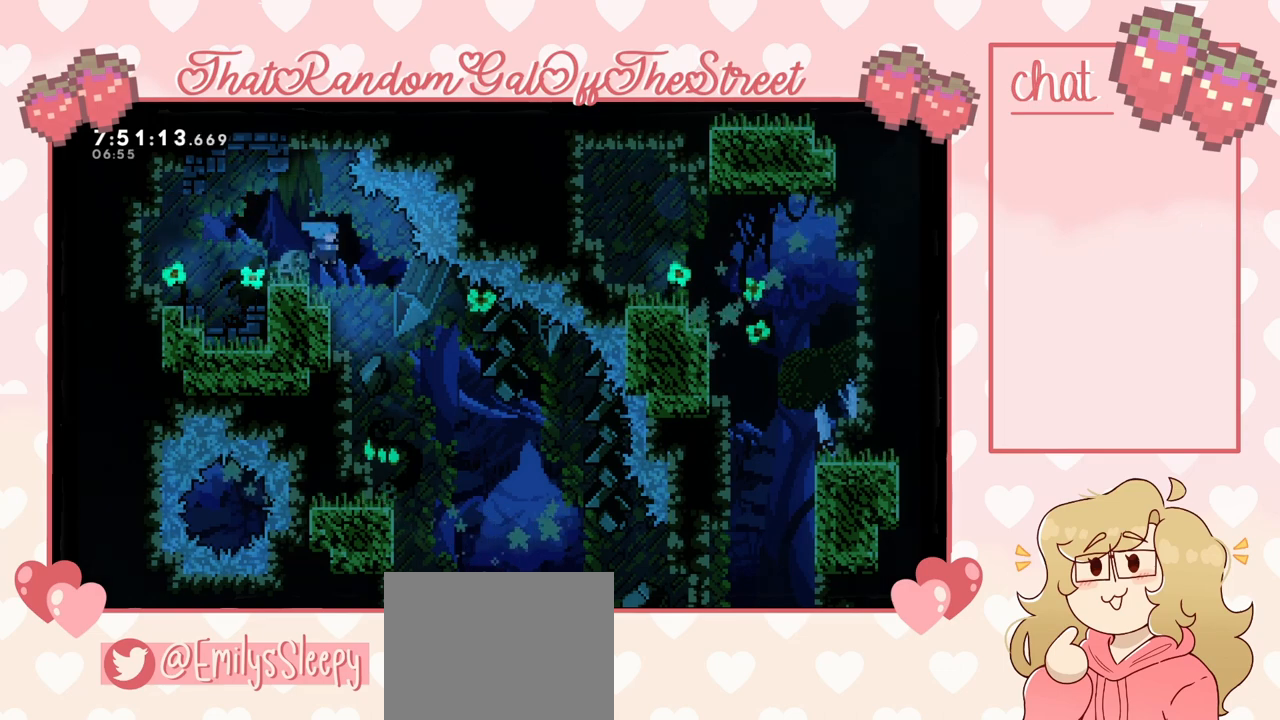
{"buttons": [], "left_stick": "right", "right_stick": "center", "events": []}
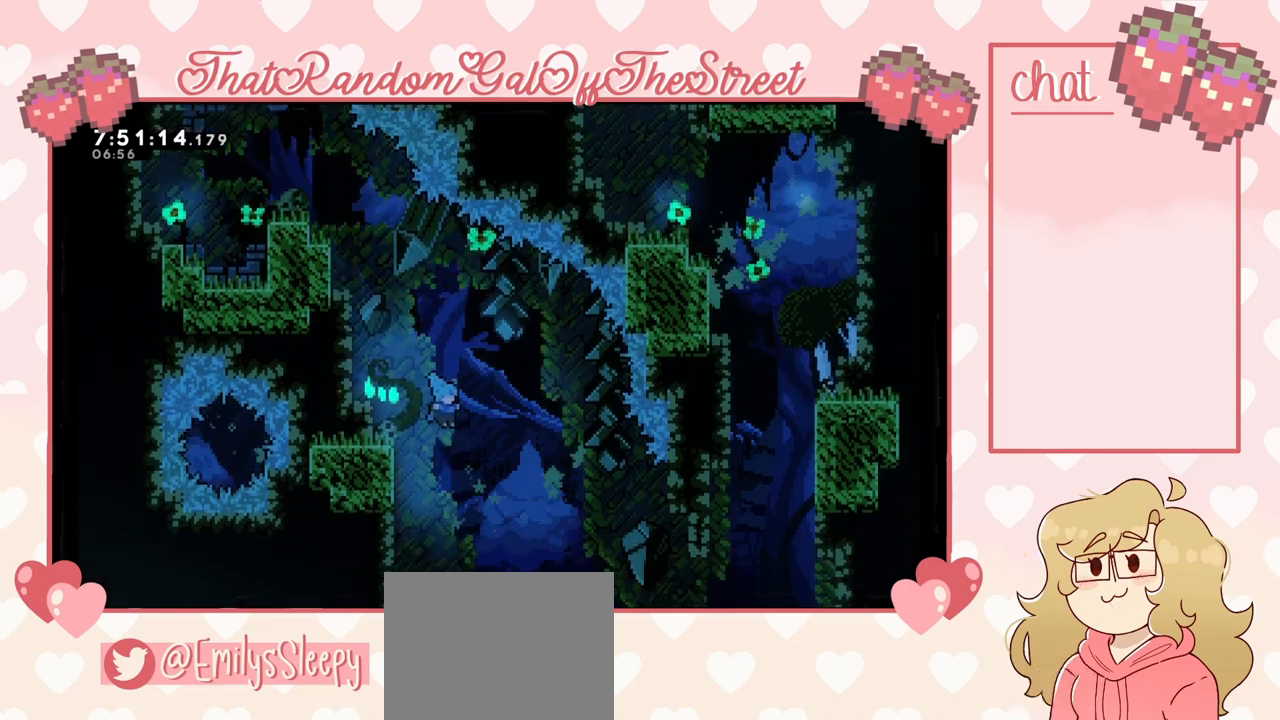
{"buttons": [], "left_stick": "right", "right_stick": "center", "events": []}
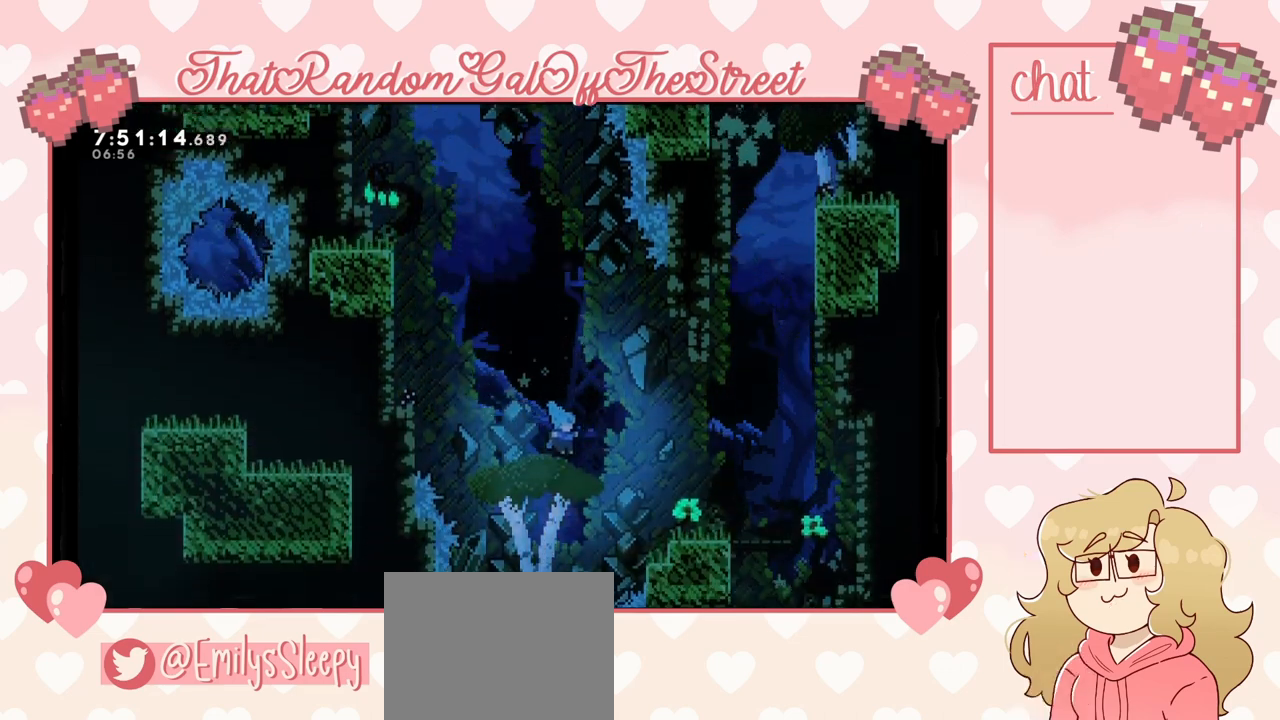
{"buttons": ["A", "L2"], "left_stick": "right", "right_stick": "center", "events": [[33, "L2", "down"], [233, "A", "down"]]}
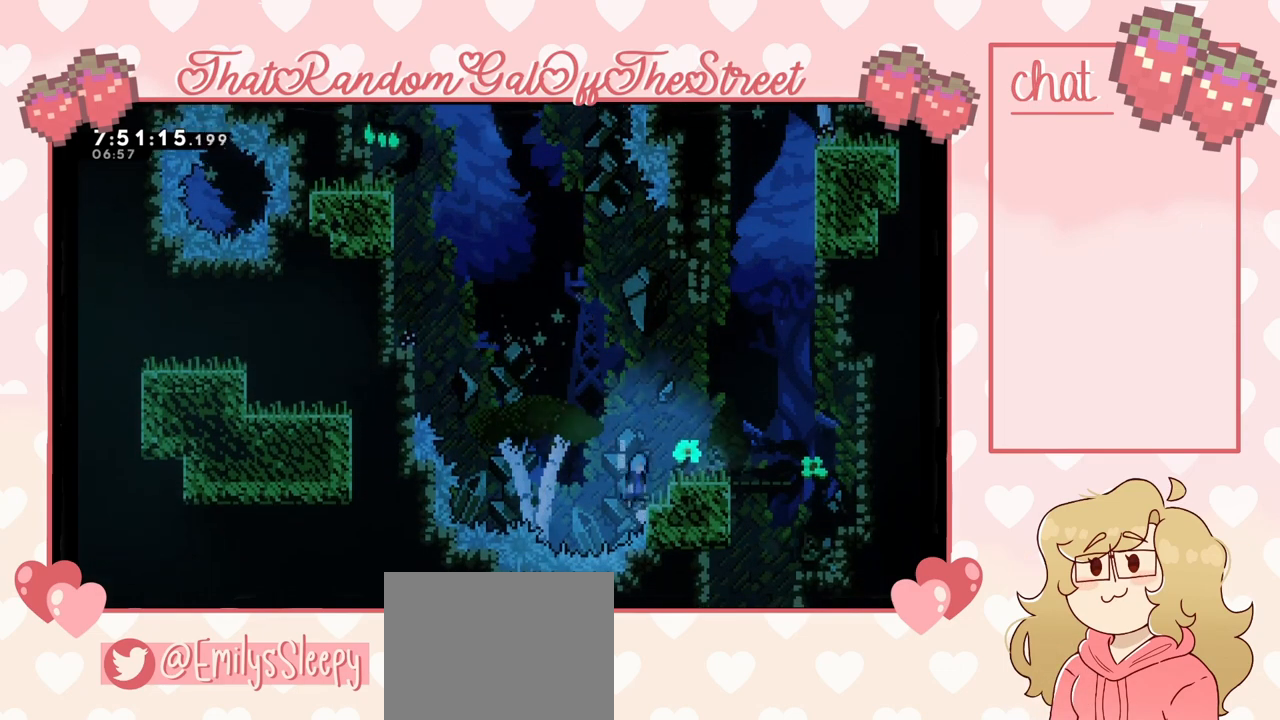
{"buttons": [], "left_stick": "right", "right_stick": "center", "events": [[133, "A", "up"], [433, "L2", "up"]]}
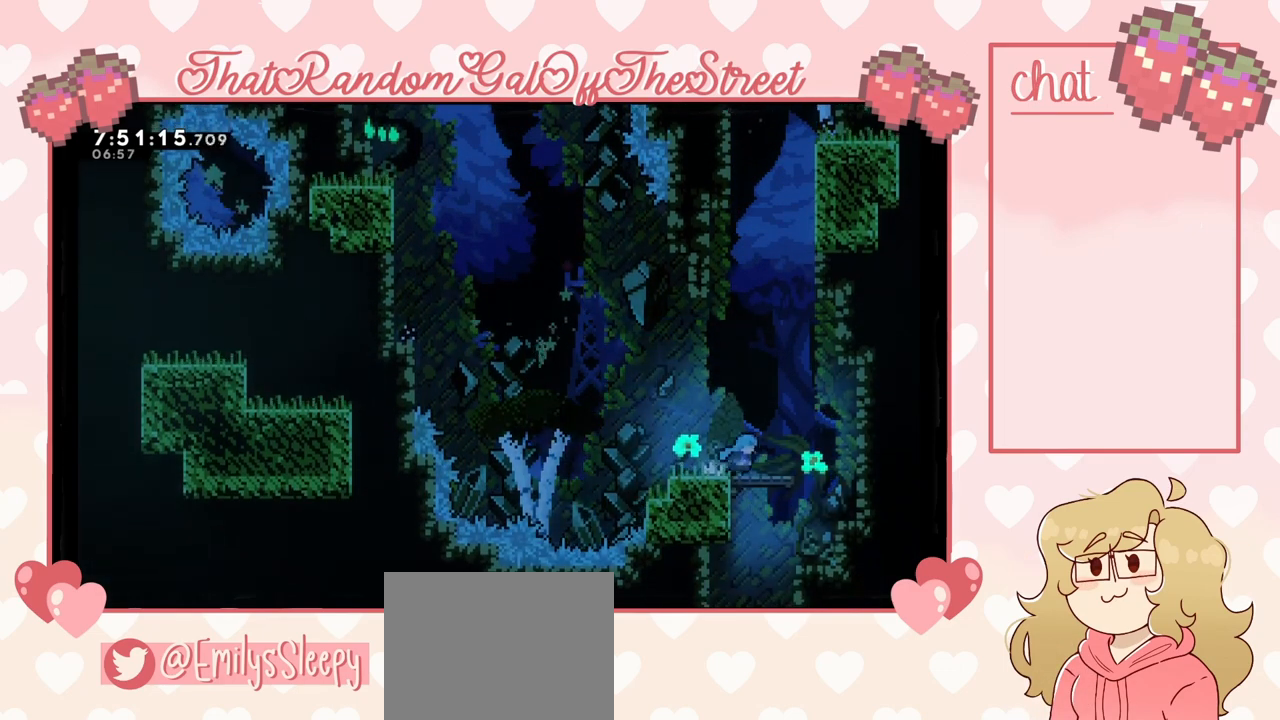
{"buttons": [], "left_stick": "left", "right_stick": "center", "events": [[267, "left_stick", "down"], [367, "left_stick", "left"]]}
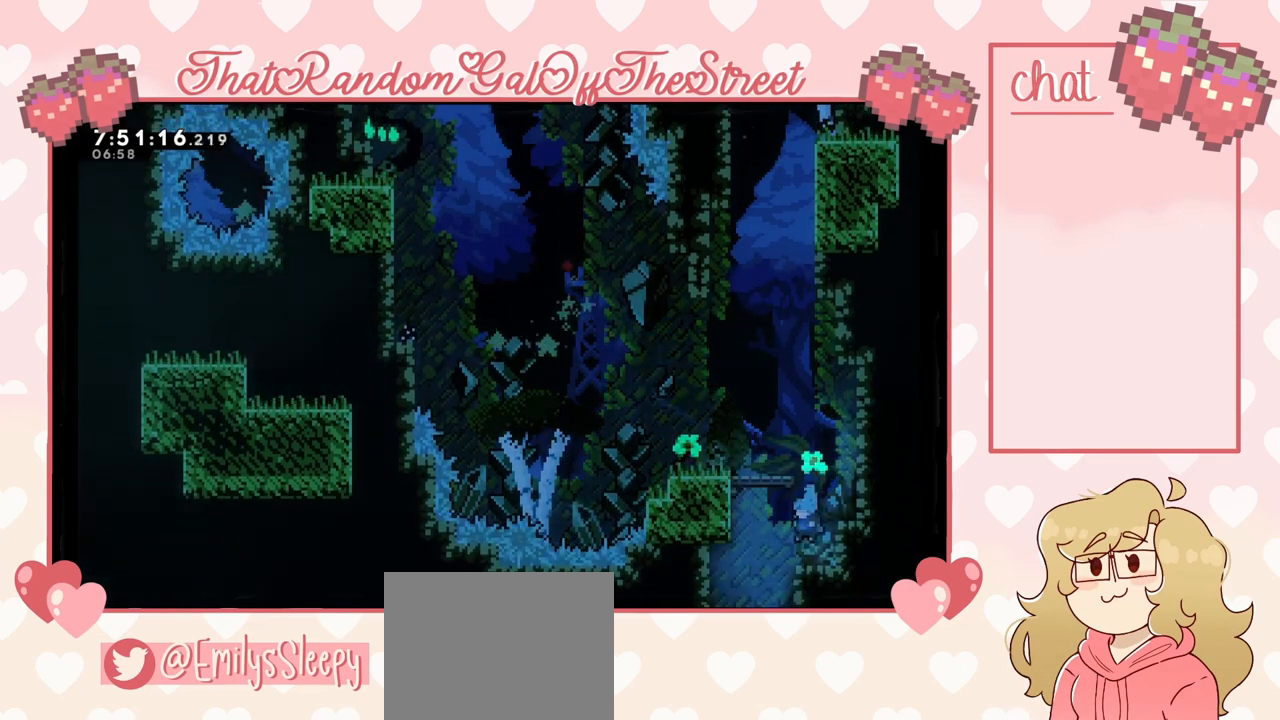
{"buttons": ["X"], "left_stick": "up", "right_stick": "center", "events": [[267, "left_stick", "up"], [467, "X", "down"]]}
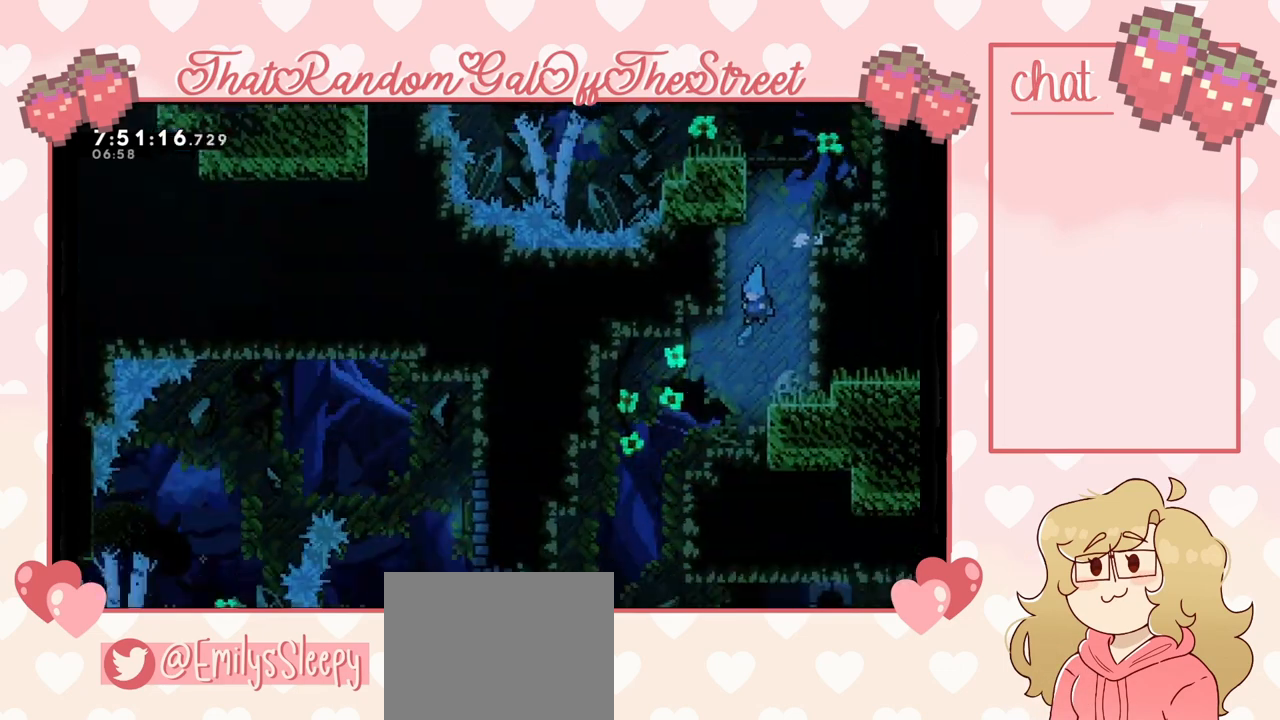
{"buttons": ["X"], "left_stick": "up", "right_stick": "center", "events": [[133, "X", "up"], [200, "X", "down"], [300, "X", "up"], [367, "X", "down"], [433, "X", "up"], [500, "X", "down"]]}
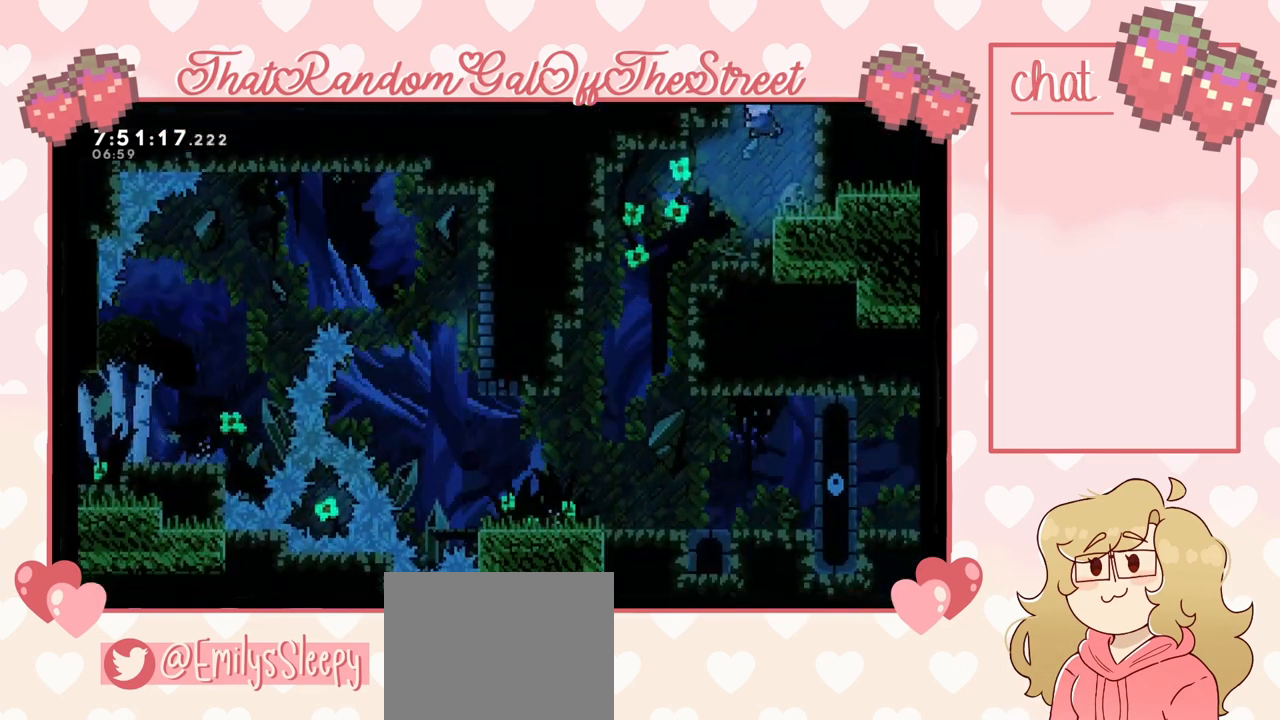
{"buttons": [], "left_stick": "up", "right_stick": "center", "events": [[133, "X", "up"]]}
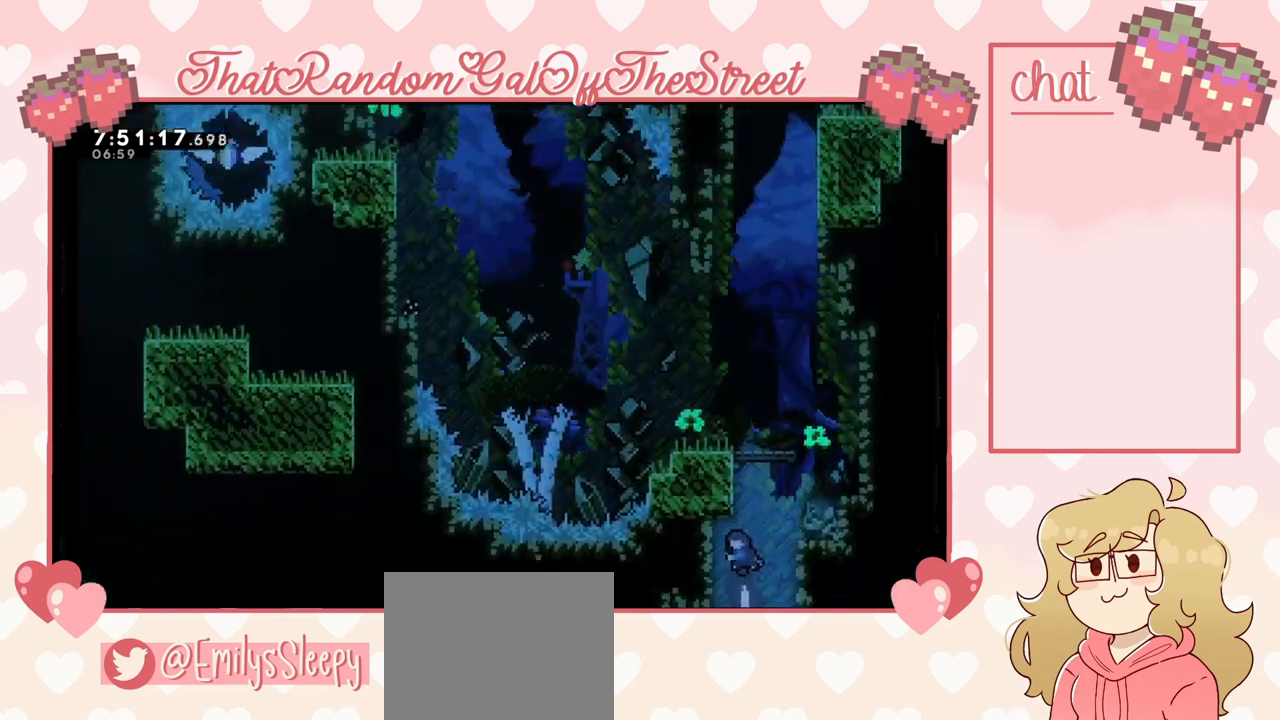
{"buttons": ["A", "L2"], "left_stick": "up", "right_stick": "center", "events": [[400, "L2", "down"], [433, "A", "down"]]}
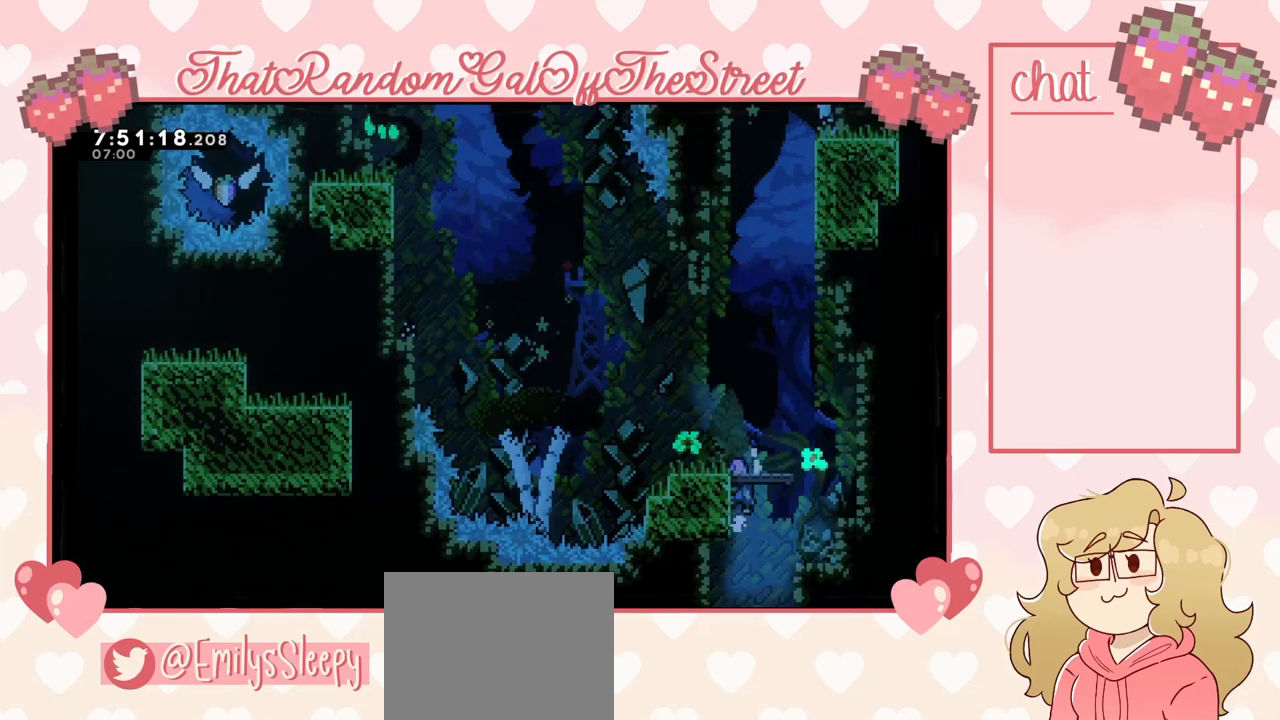
{"buttons": ["A"], "left_stick": "up-left", "right_stick": "center", "events": [[33, "left_stick", "up-left"], [67, "A", "up"], [200, "L2", "up"], [367, "A", "down"]]}
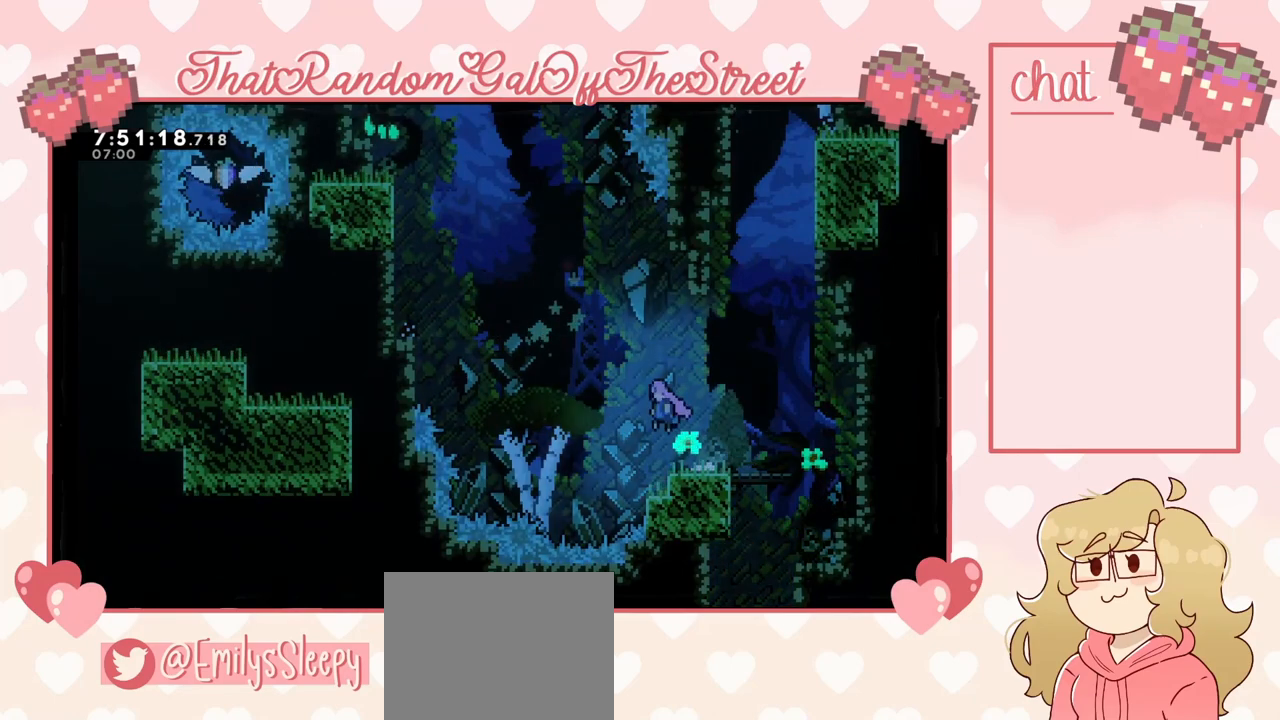
{"buttons": ["L2"], "left_stick": "right", "right_stick": "center", "events": [[167, "left_stick", "up-right"], [333, "left_stick", "right"], [400, "L2", "down"], [433, "A", "up"]]}
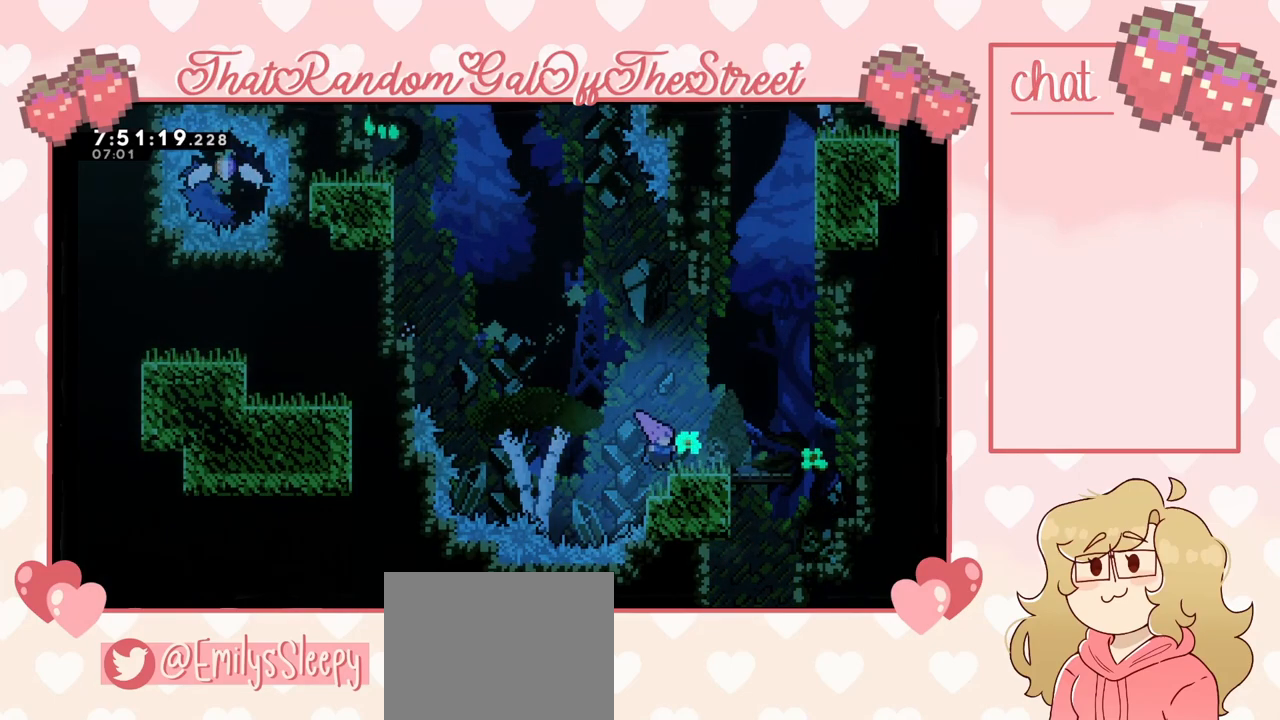
{"buttons": [], "left_stick": "center", "right_stick": "center", "events": [[167, "L2", "up"], [233, "left_stick", "center"]]}
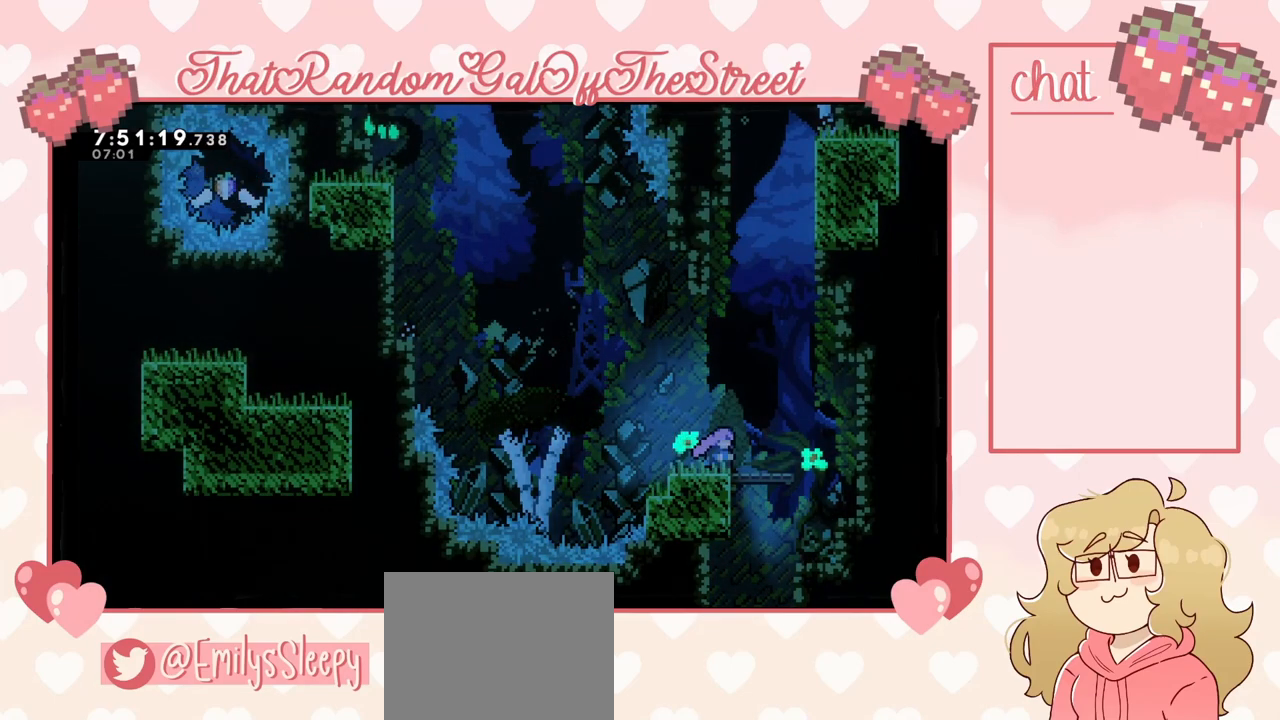
{"buttons": [], "left_stick": "center", "right_stick": "center", "events": []}
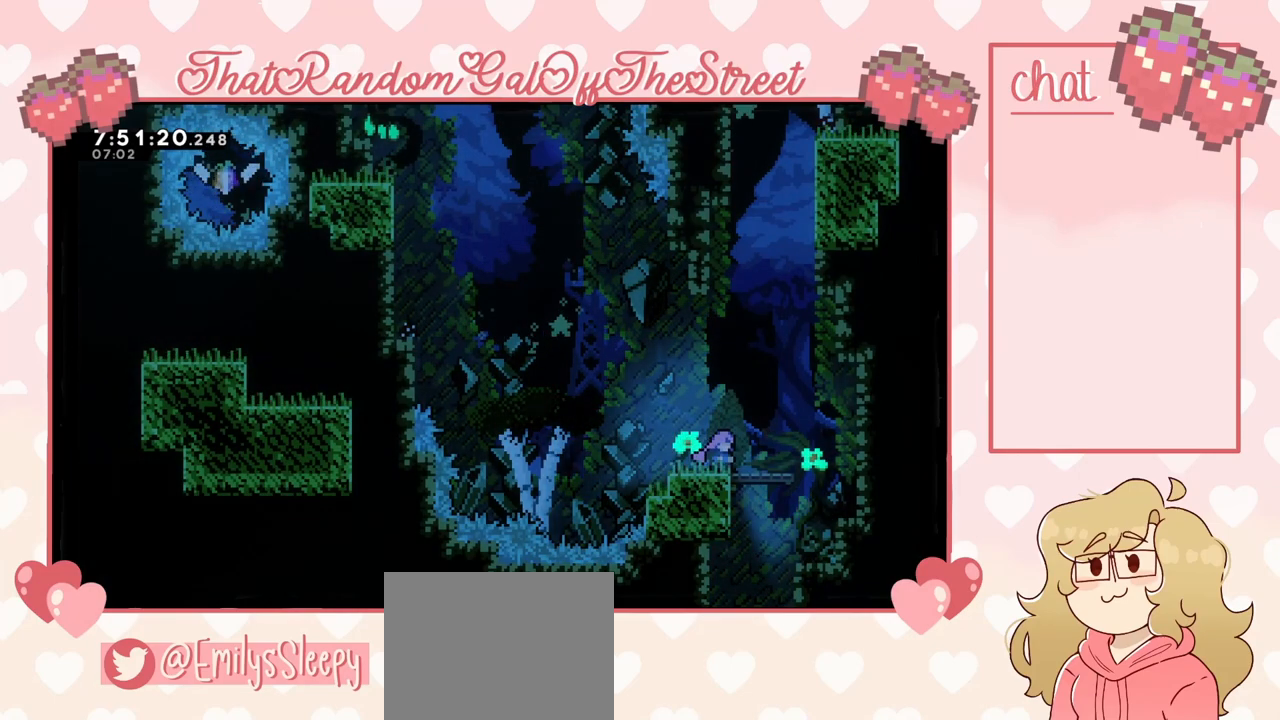
{"buttons": [], "left_stick": "down-right", "right_stick": "center", "events": [[367, "left_stick", "right"], [400, "A", "down"], [500, "A", "up"], [500, "left_stick", "down-right"]]}
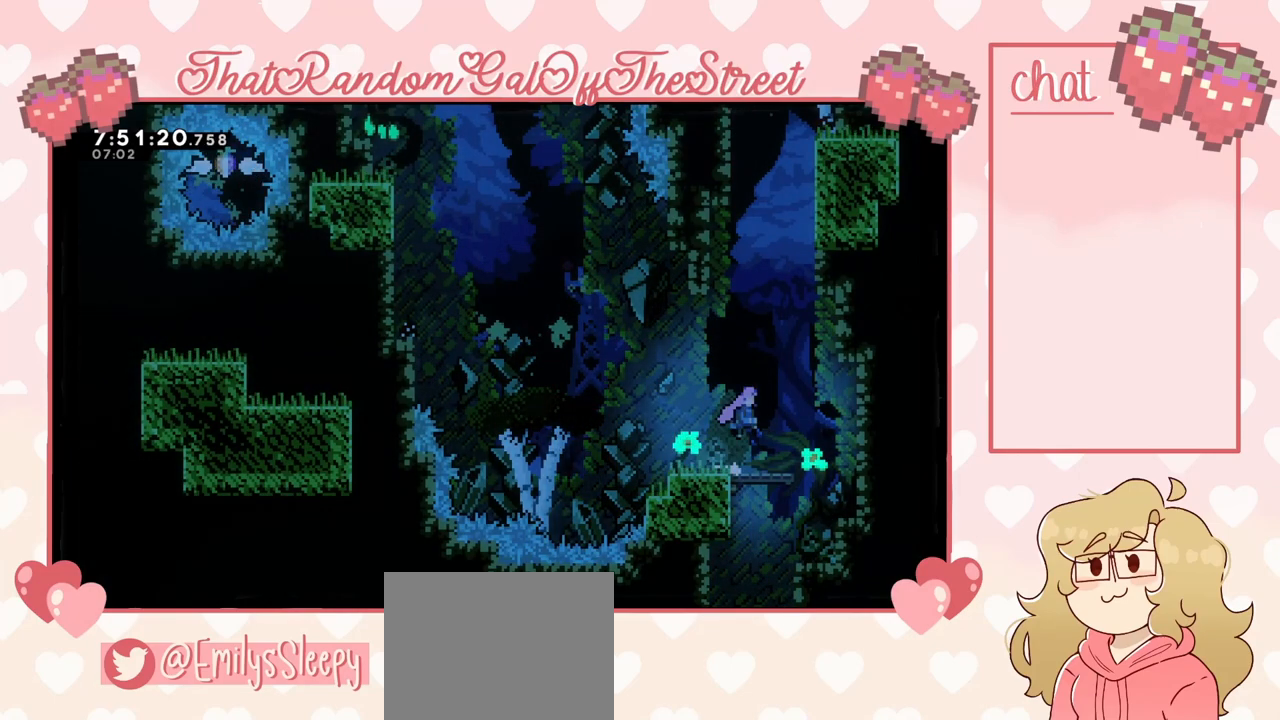
{"buttons": ["A"], "left_stick": "left", "right_stick": "center", "events": [[33, "left_stick", "down"], [100, "X", "down"], [133, "left_stick", "down-left"], [167, "X", "up"], [233, "A", "down"], [300, "left_stick", "left"]]}
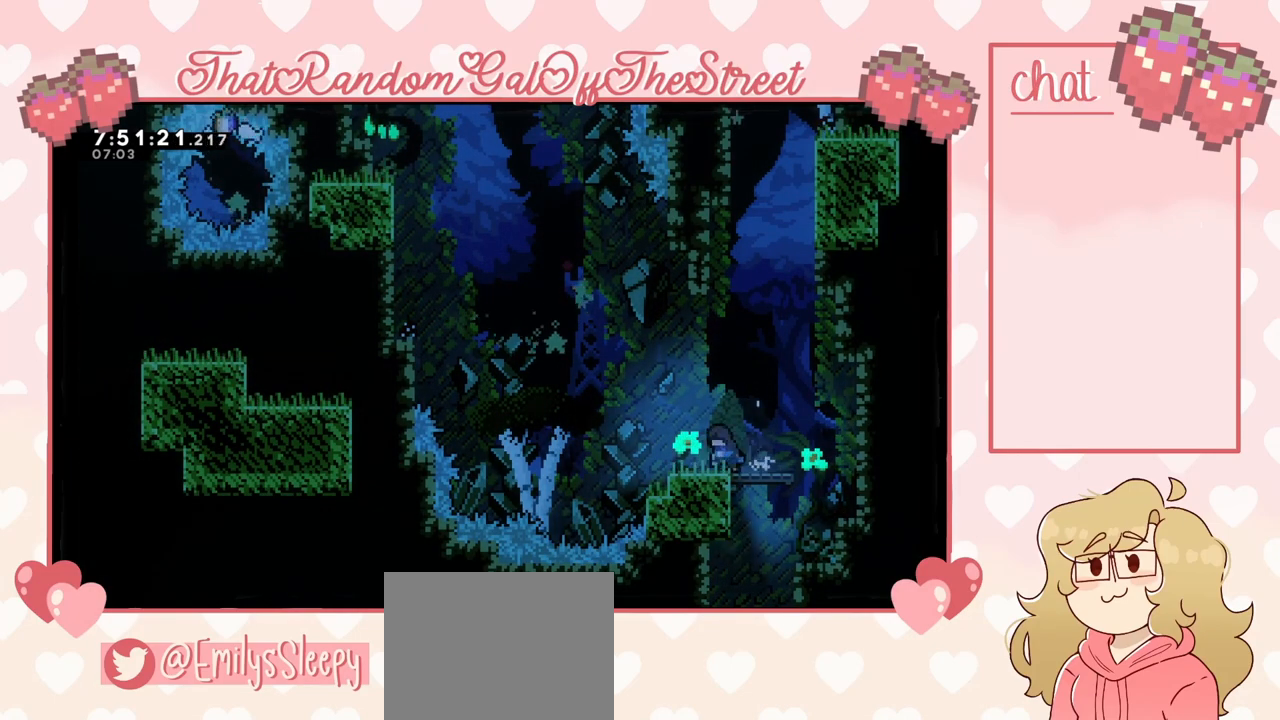
{"buttons": ["DPAD_DOWN"], "left_stick": "center", "right_stick": "center", "events": [[33, "A", "up"], [100, "left_stick", "up-left"], [233, "left_stick", "right"], [267, "START", "down"], [367, "START", "up"], [367, "left_stick", "center"], [500, "DPAD_DOWN", "down"]]}
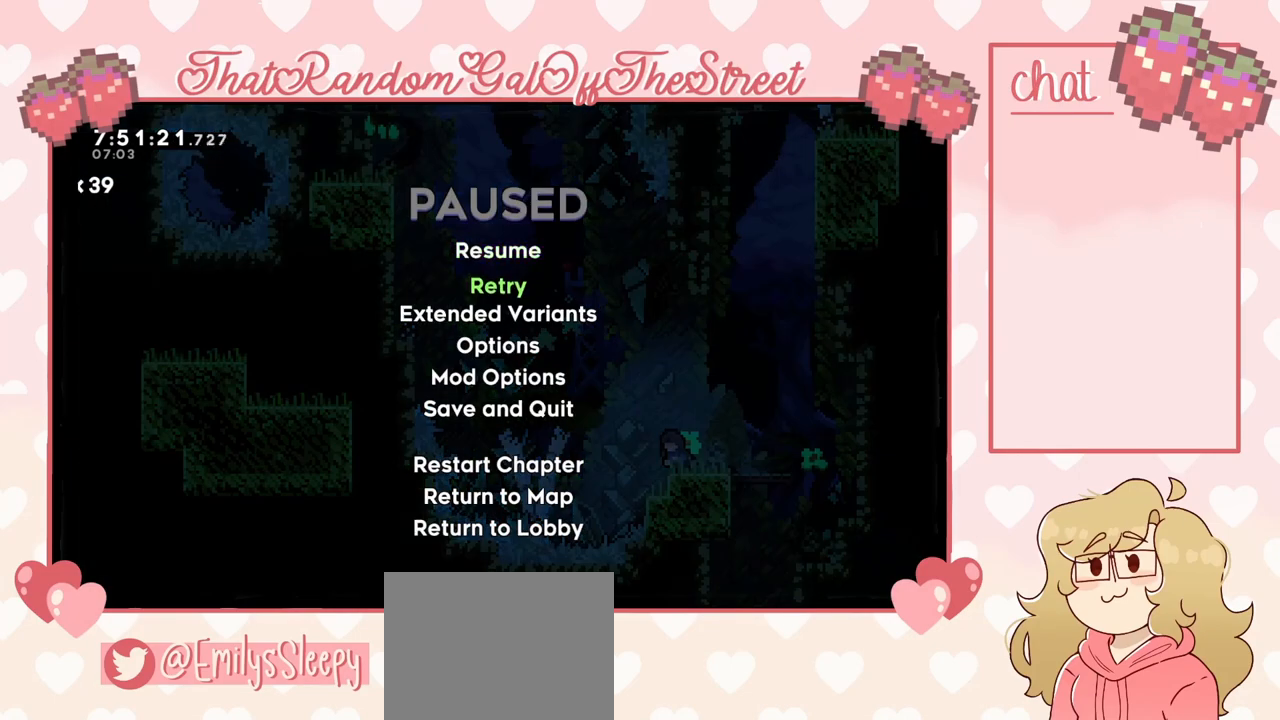
{"buttons": [], "left_stick": "center", "right_stick": "center", "events": [[67, "A", "down"], [67, "DPAD_DOWN", "up"], [133, "A", "up"]]}